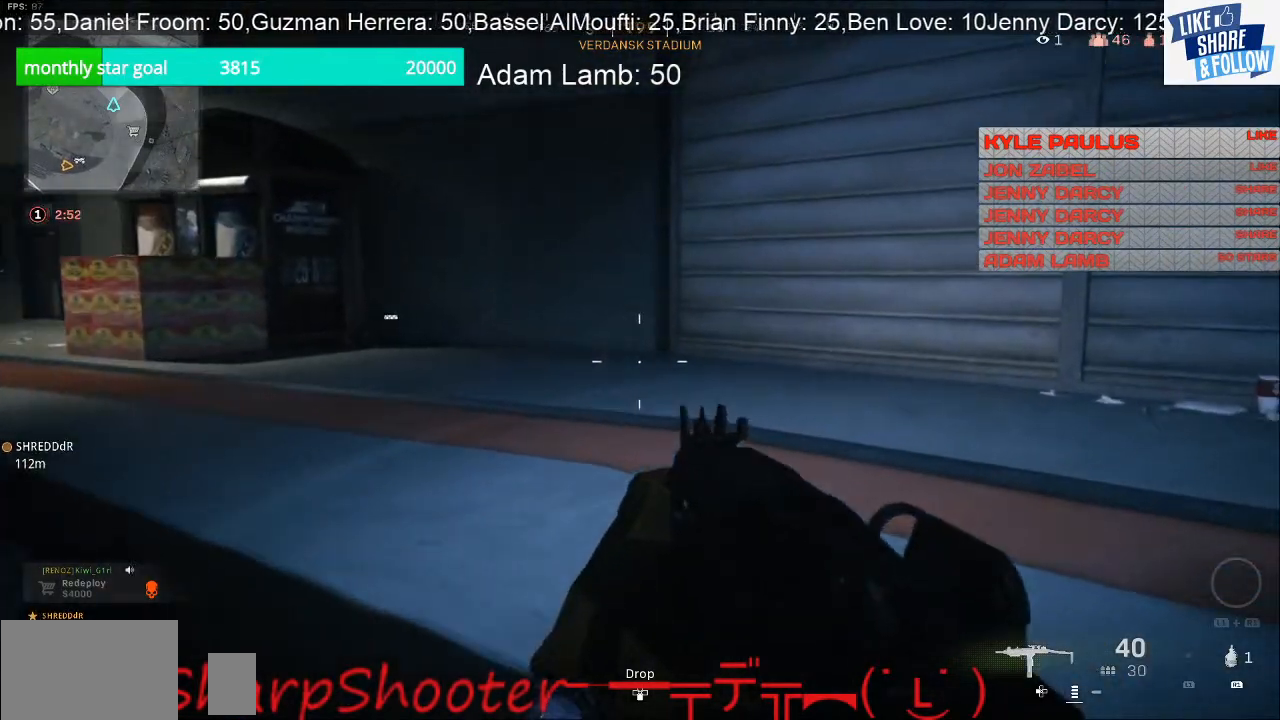
Gameplay with a controller (PlayStation layout); each line is a JSON object with the inputs held at the frame after it. "events" lists button and stick changes between this image and that frame as [ms after this image, input, new state], when the widget could be followed in between.
{"buttons": [], "left_stick": "up", "right_stick": "right", "events": [[200, "left_stick", "up"]]}
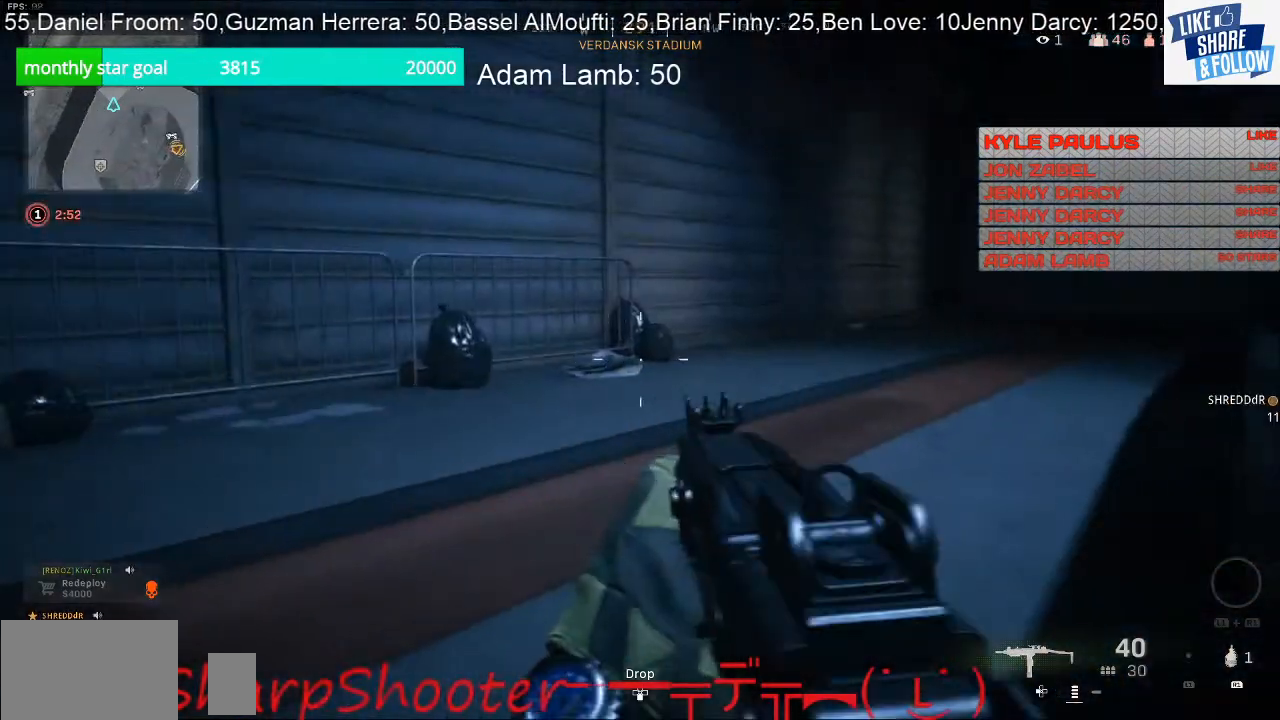
{"buttons": [], "left_stick": "up", "right_stick": "center", "events": [[233, "right_stick", "center"]]}
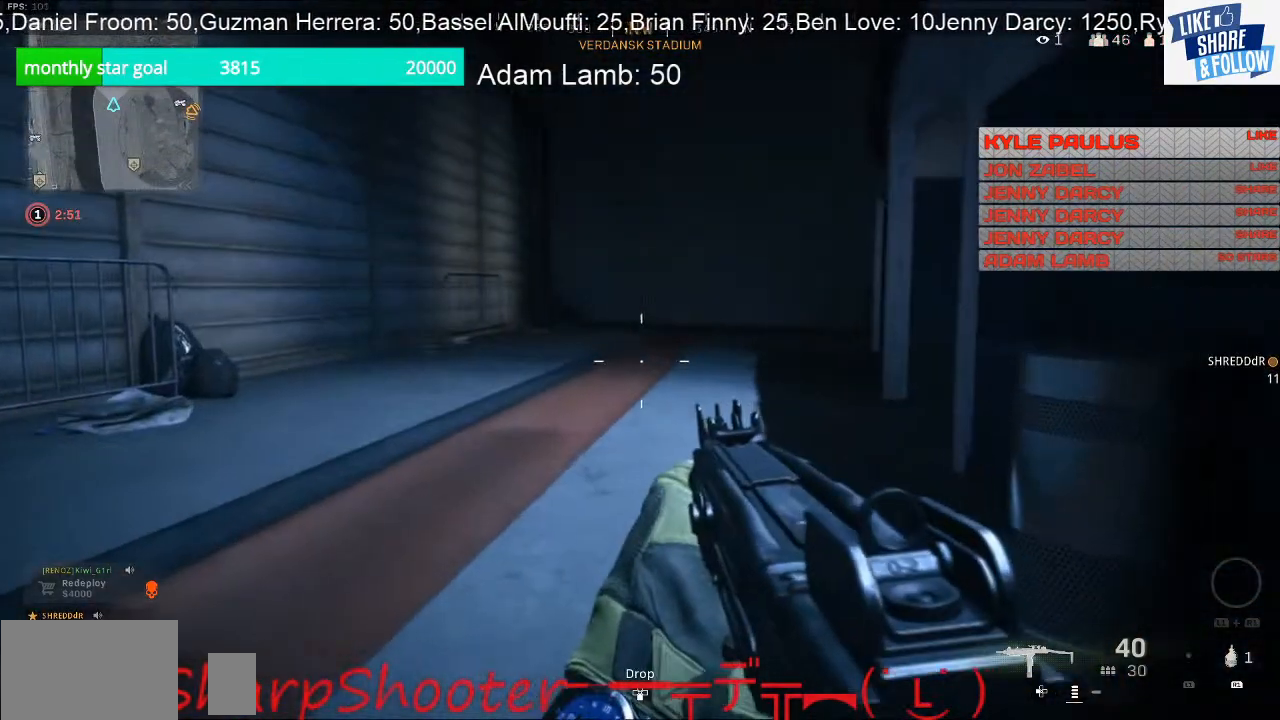
{"buttons": [], "left_stick": "up", "right_stick": "center", "events": [[200, "right_stick", "right"], [400, "right_stick", "center"]]}
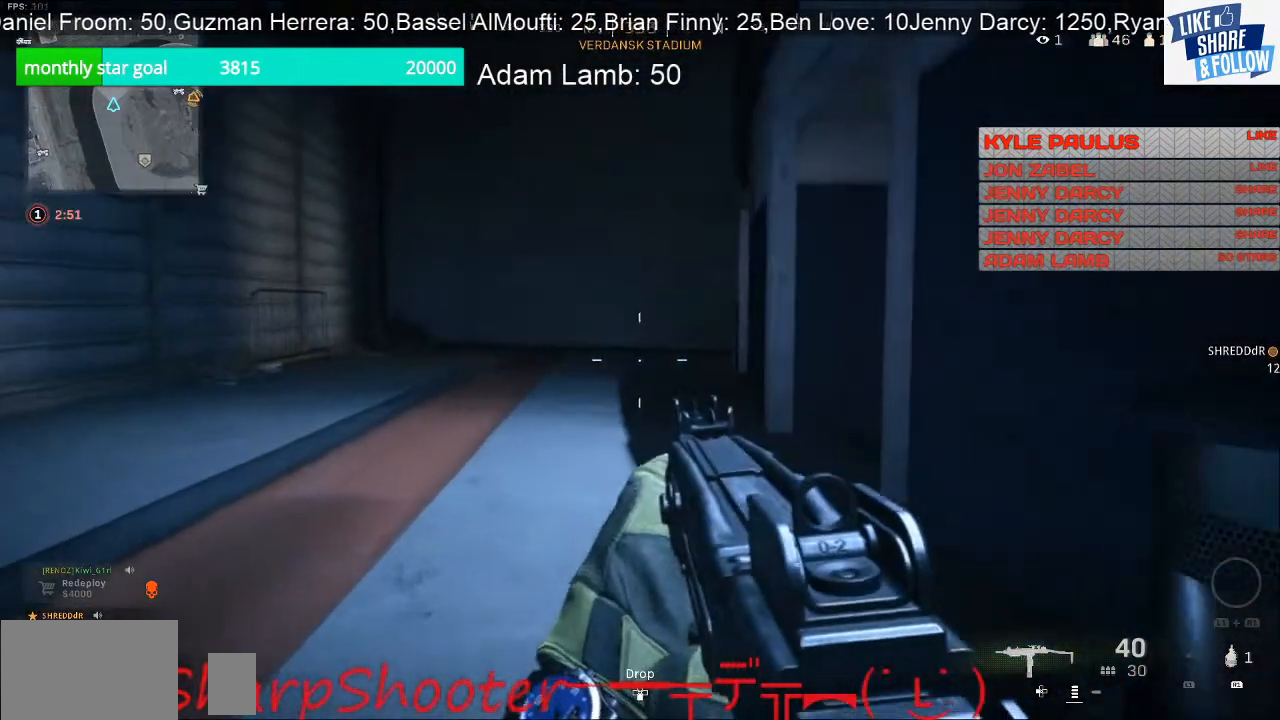
{"buttons": [], "left_stick": "up", "right_stick": "right", "events": [[67, "right_stick", "right"], [333, "right_stick", "center"], [500, "right_stick", "right"]]}
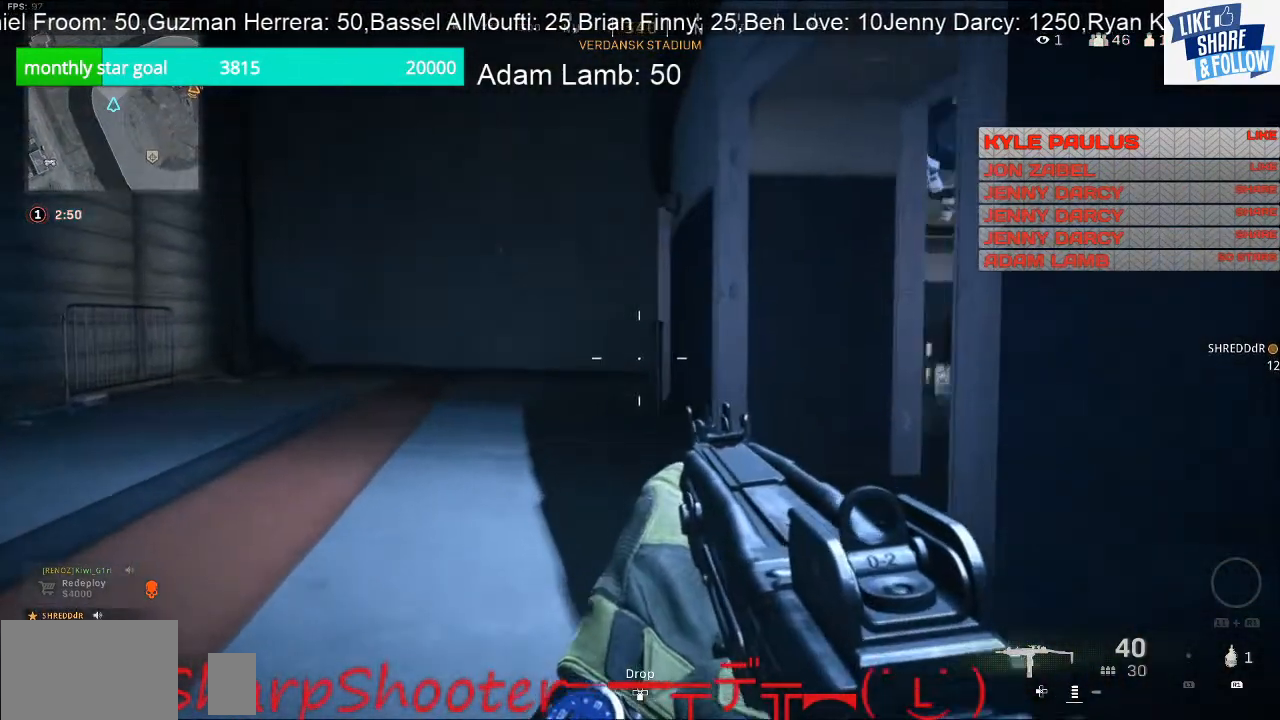
{"buttons": [], "left_stick": "up", "right_stick": "right", "events": []}
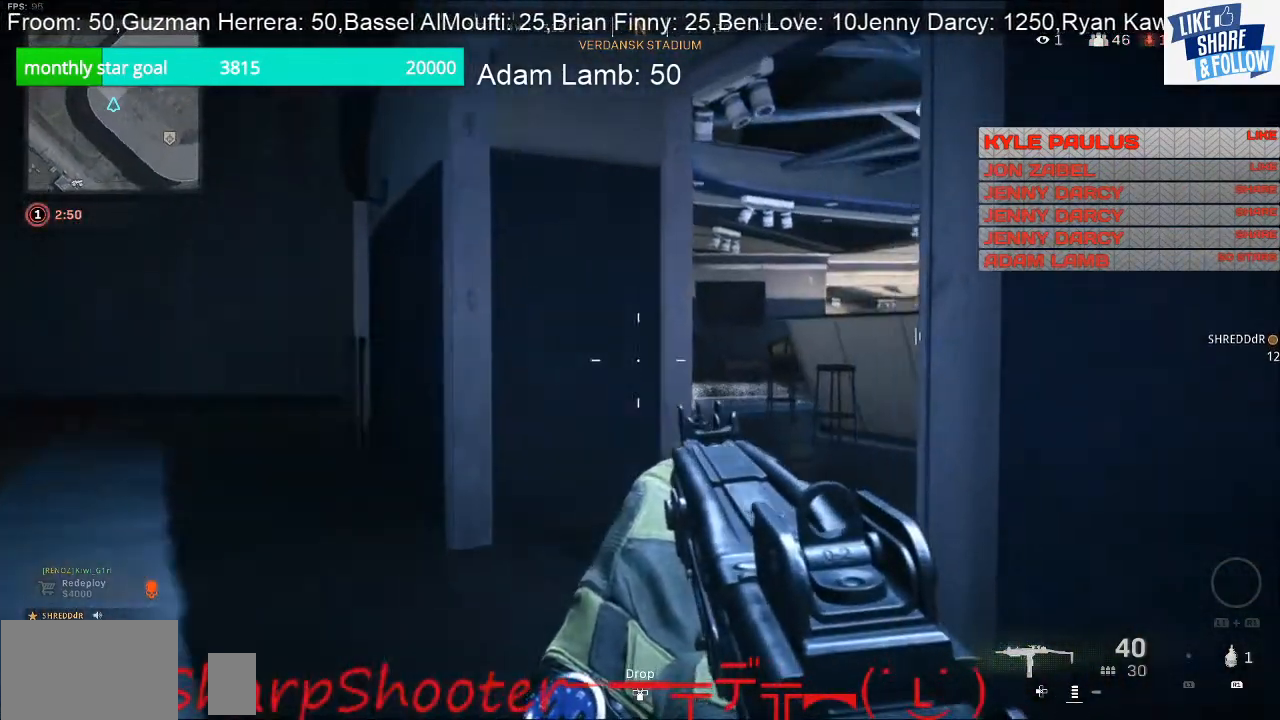
{"buttons": [], "left_stick": "up", "right_stick": "center", "events": [[233, "right_stick", "center"]]}
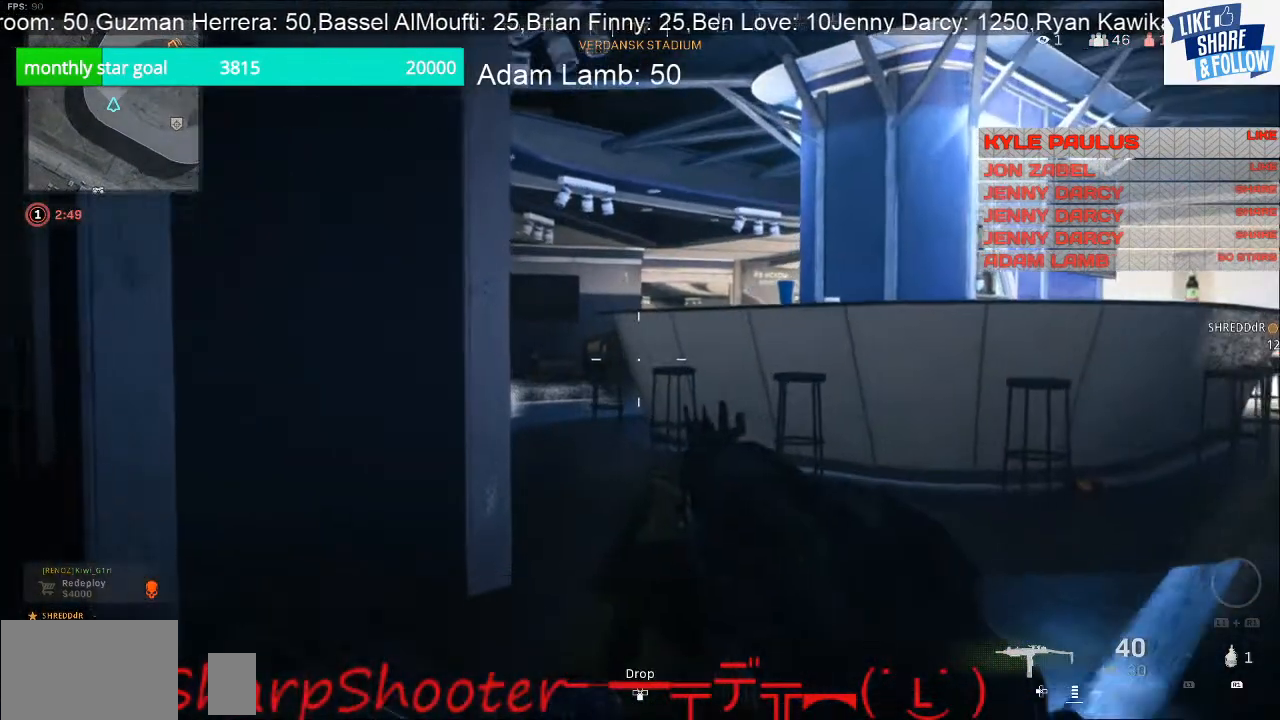
{"buttons": [], "left_stick": "up", "right_stick": "left", "events": [[400, "right_stick", "left"]]}
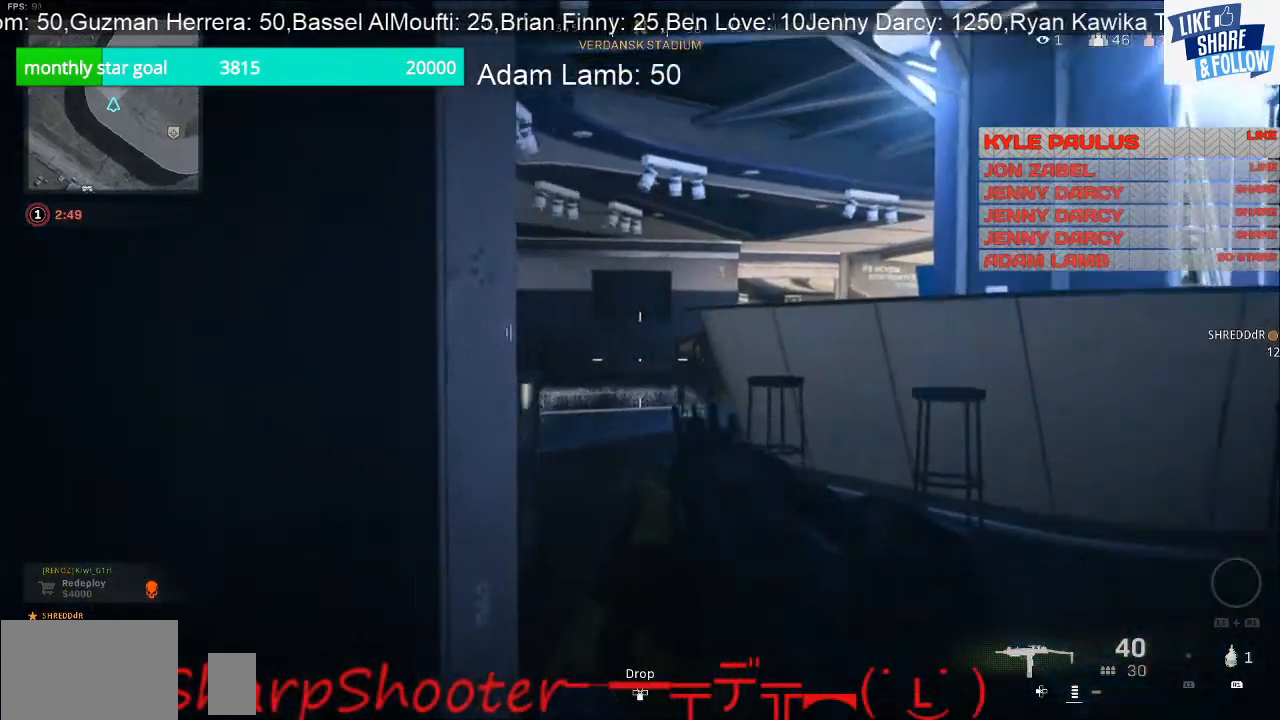
{"buttons": [], "left_stick": "up", "right_stick": "left", "events": []}
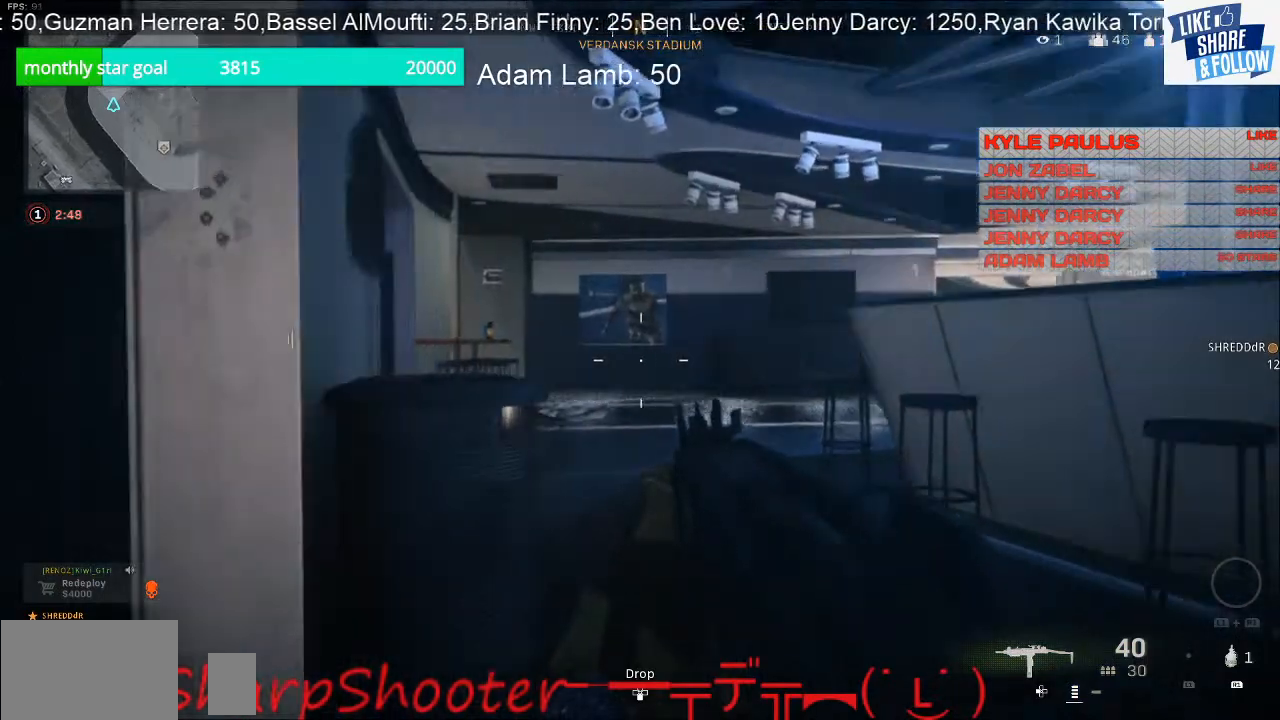
{"buttons": [], "left_stick": "up", "right_stick": "center", "events": [[433, "right_stick", "center"]]}
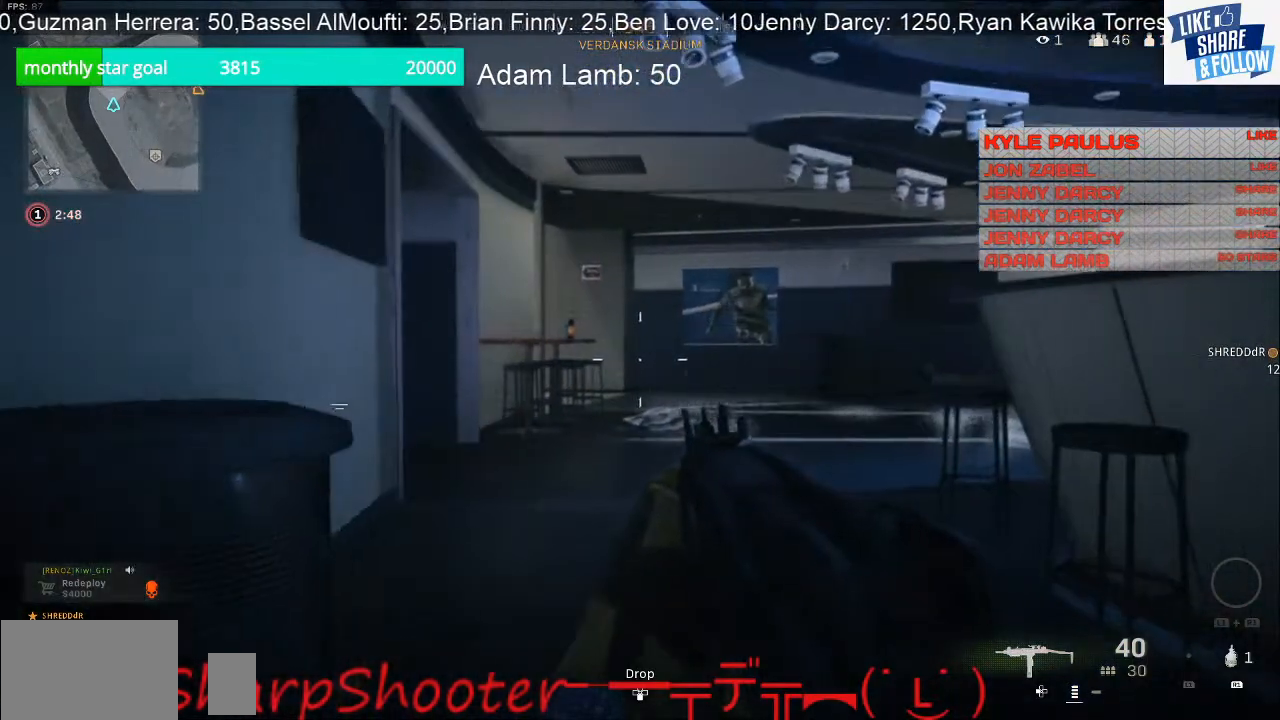
{"buttons": [], "left_stick": "up", "right_stick": "center", "events": [[300, "right_stick", "left"], [400, "right_stick", "center"]]}
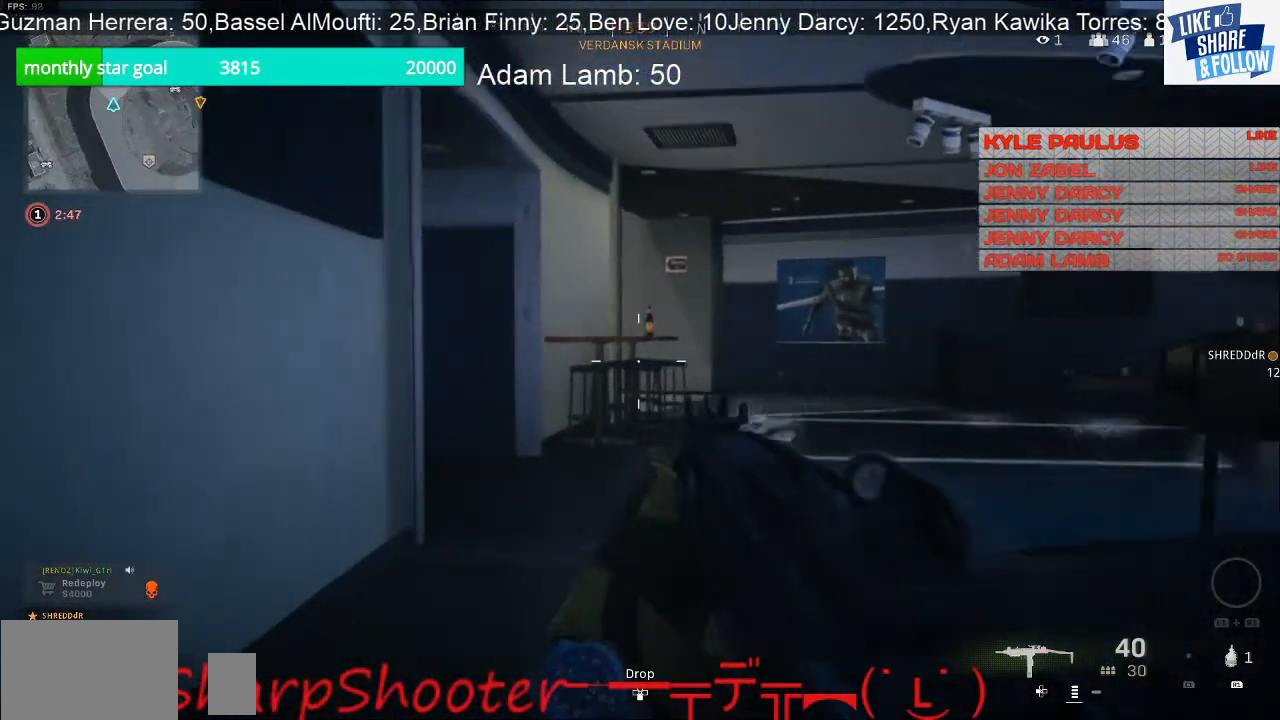
{"buttons": [], "left_stick": "up-left", "right_stick": "right", "events": [[167, "right_stick", "right"], [233, "left_stick", "up-left"]]}
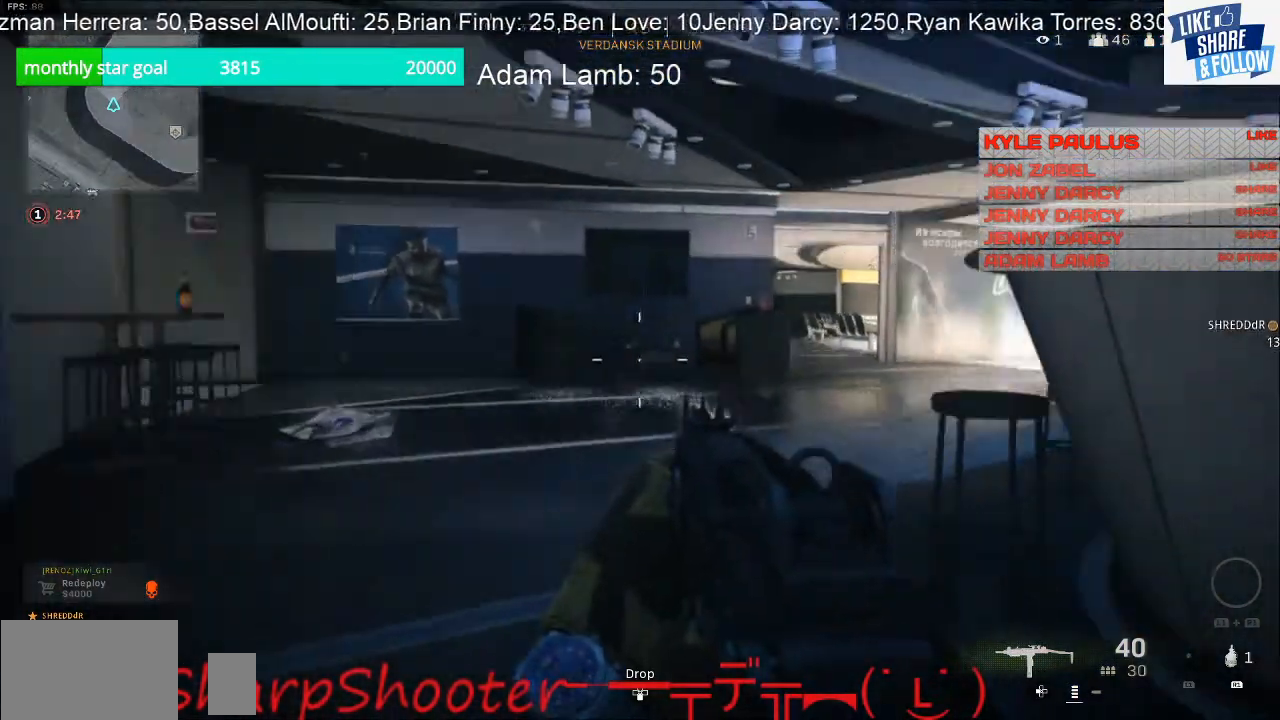
{"buttons": [], "left_stick": "up", "right_stick": "center", "events": [[100, "right_stick", "center"], [433, "left_stick", "up"]]}
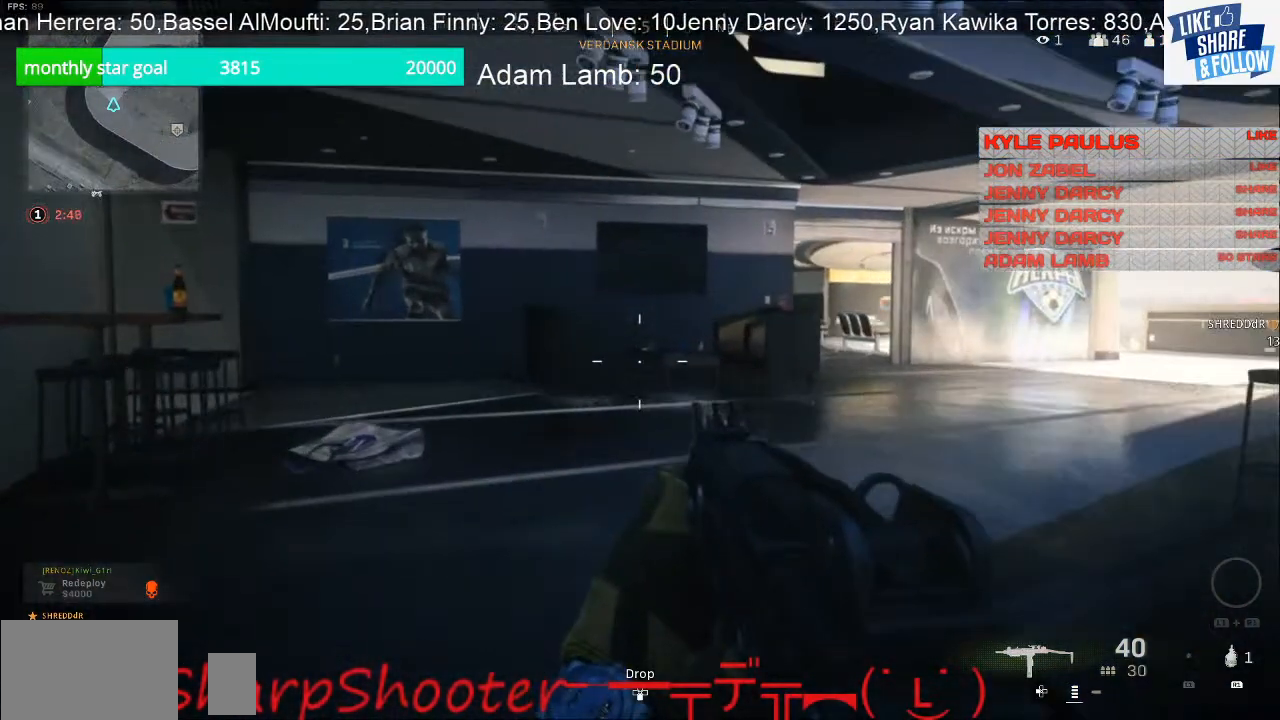
{"buttons": [], "left_stick": "up-right", "right_stick": "left", "events": [[200, "right_stick", "left"], [367, "left_stick", "up-right"]]}
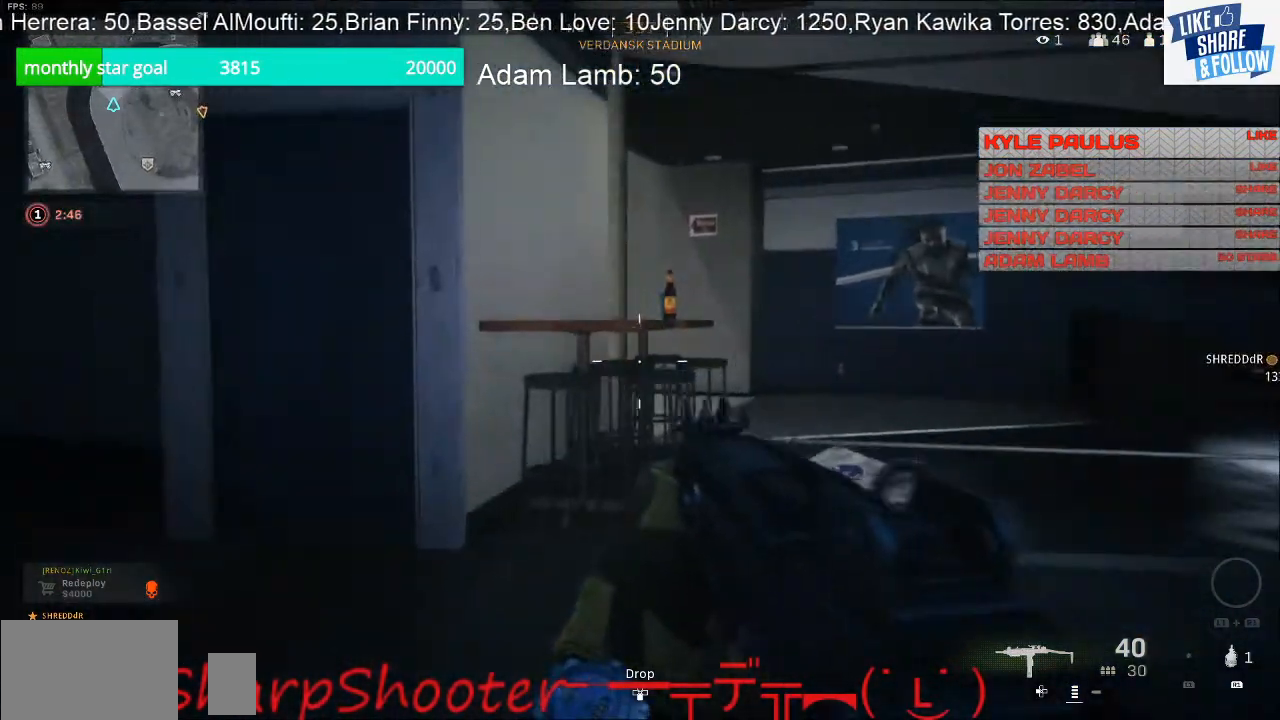
{"buttons": [], "left_stick": "right", "right_stick": "center", "events": [[200, "left_stick", "right"], [400, "right_stick", "center"]]}
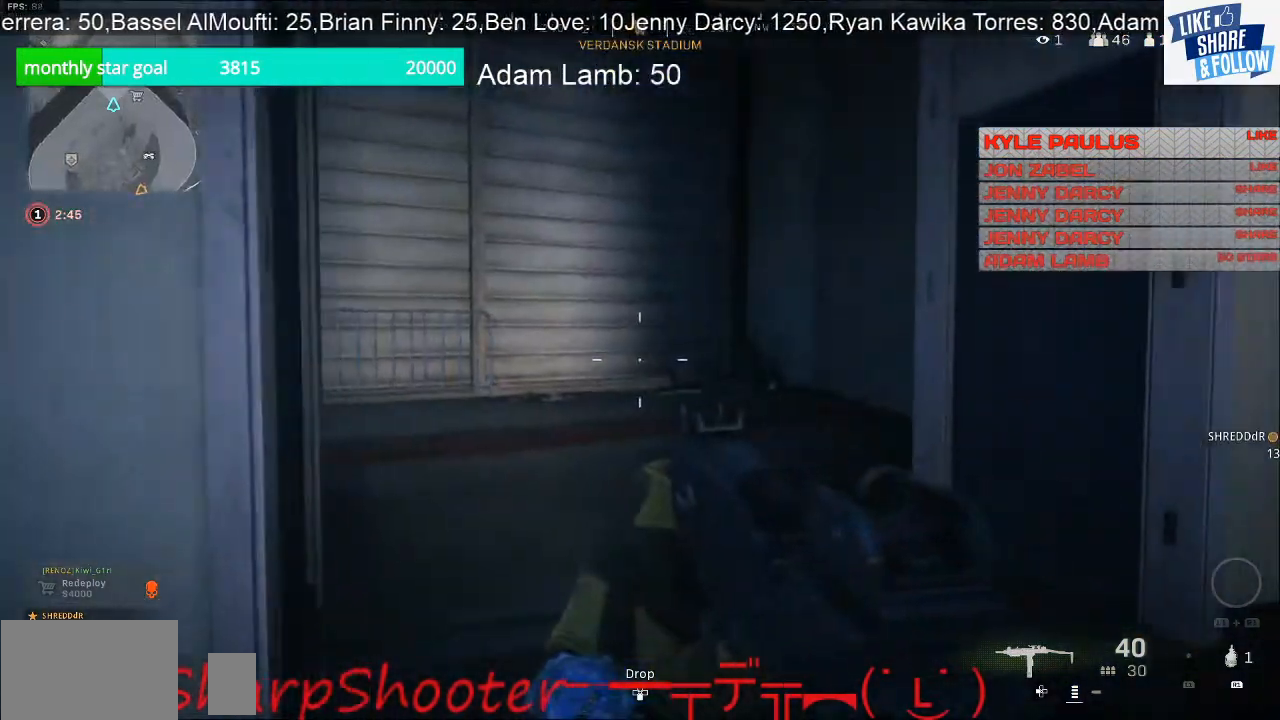
{"buttons": [], "left_stick": "up-right", "right_stick": "center", "events": [[100, "right_stick", "right"], [300, "left_stick", "up-right"], [400, "right_stick", "center"]]}
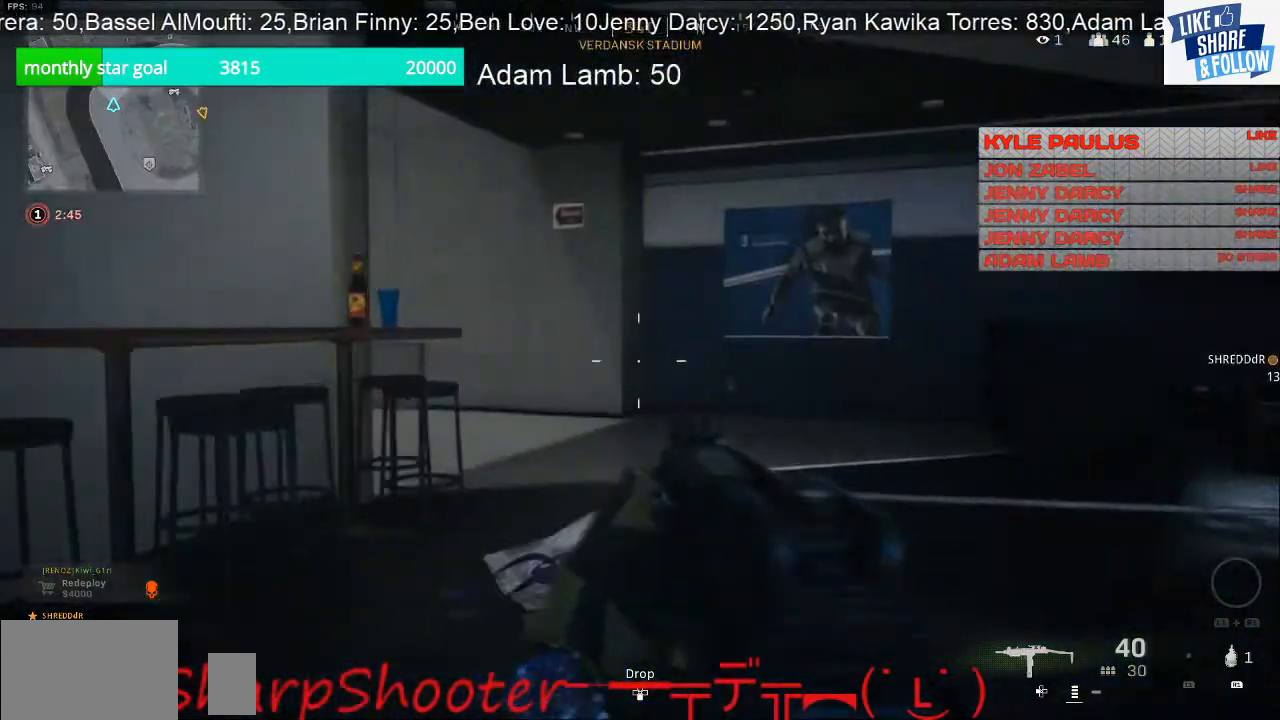
{"buttons": [], "left_stick": "up-right", "right_stick": "left", "events": [[267, "right_stick", "left"]]}
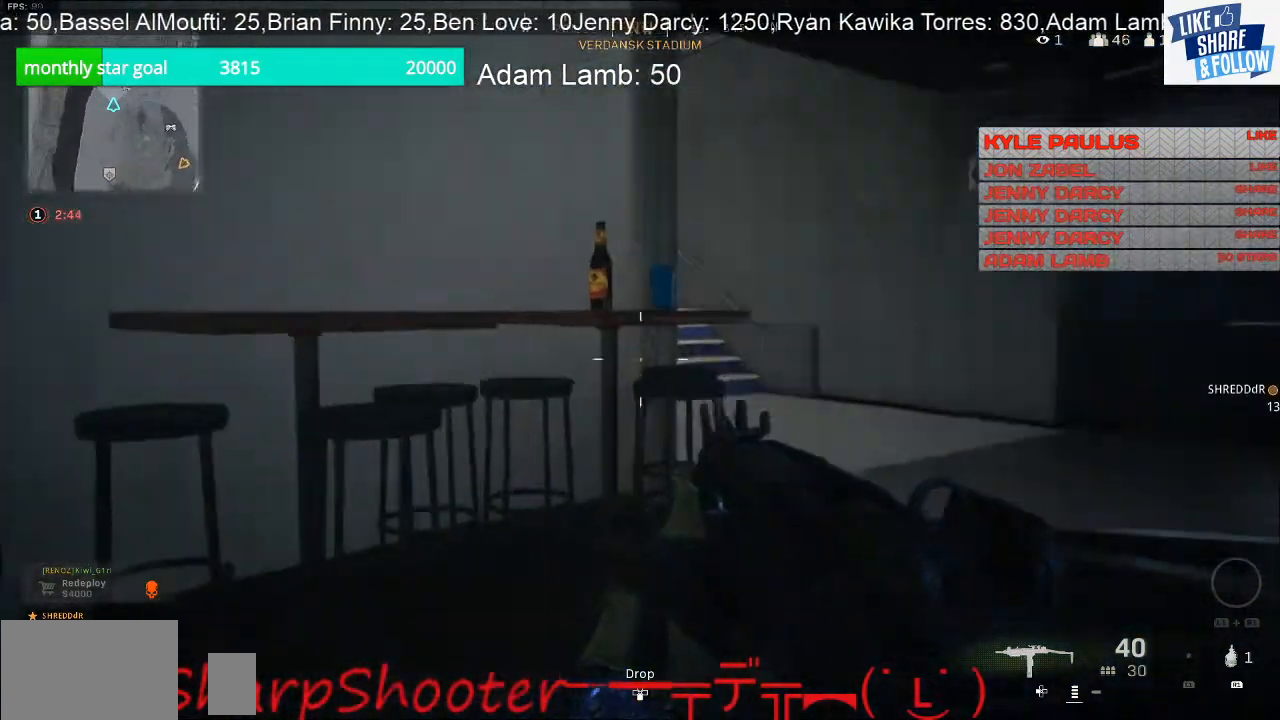
{"buttons": [], "left_stick": "up-right", "right_stick": "right", "events": [[133, "right_stick", "center"], [367, "right_stick", "right"]]}
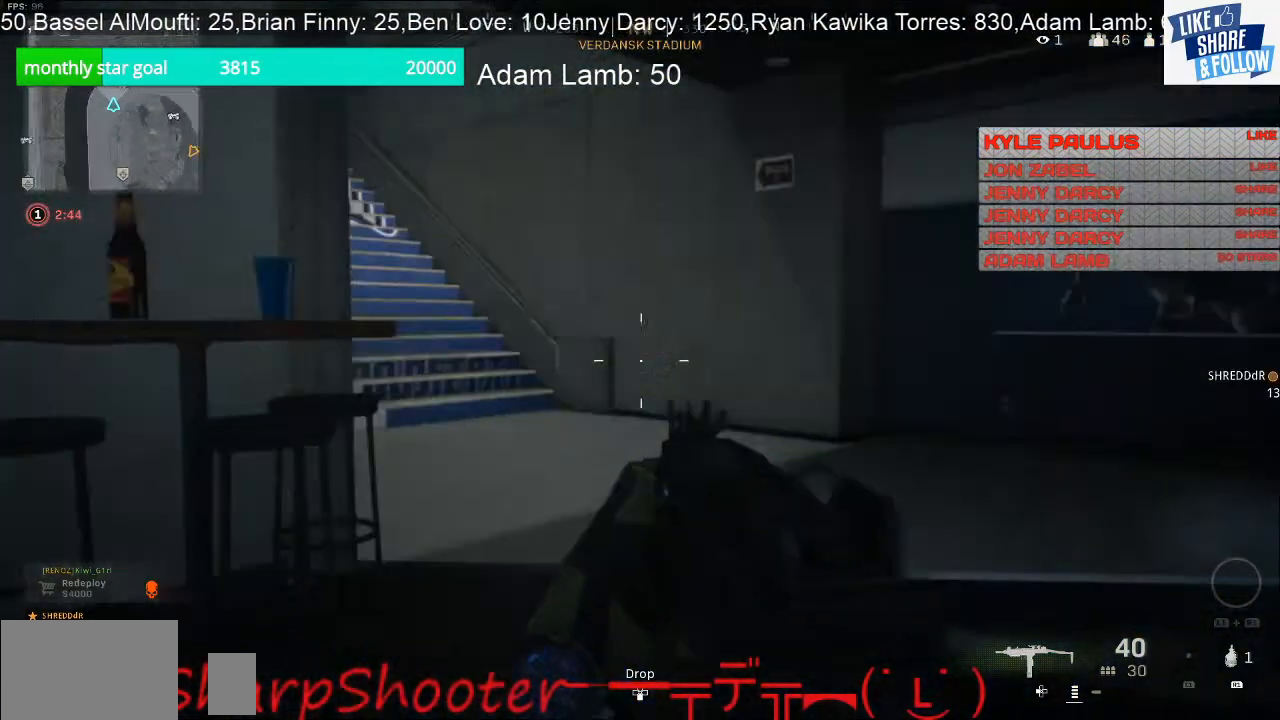
{"buttons": [], "left_stick": "up", "right_stick": "center", "events": [[233, "left_stick", "up"], [367, "right_stick", "center"]]}
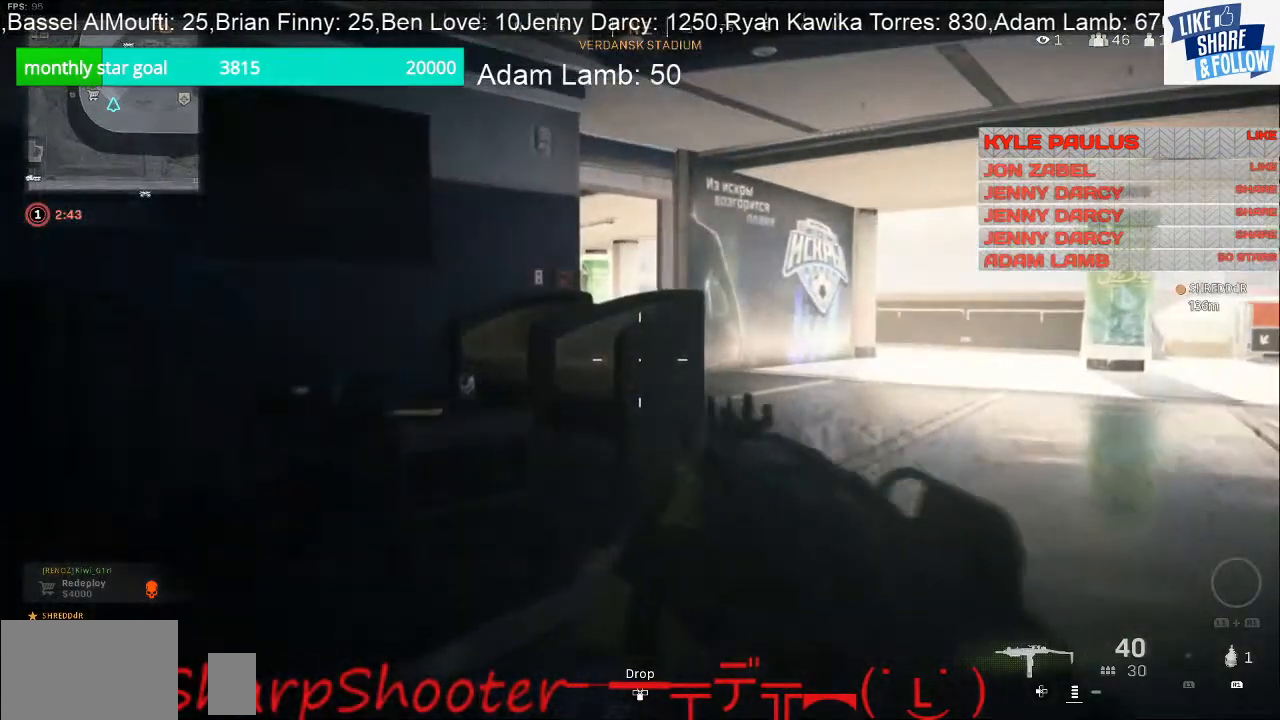
{"buttons": [], "left_stick": "up", "right_stick": "center", "events": [[33, "right_stick", "right"], [200, "right_stick", "center"]]}
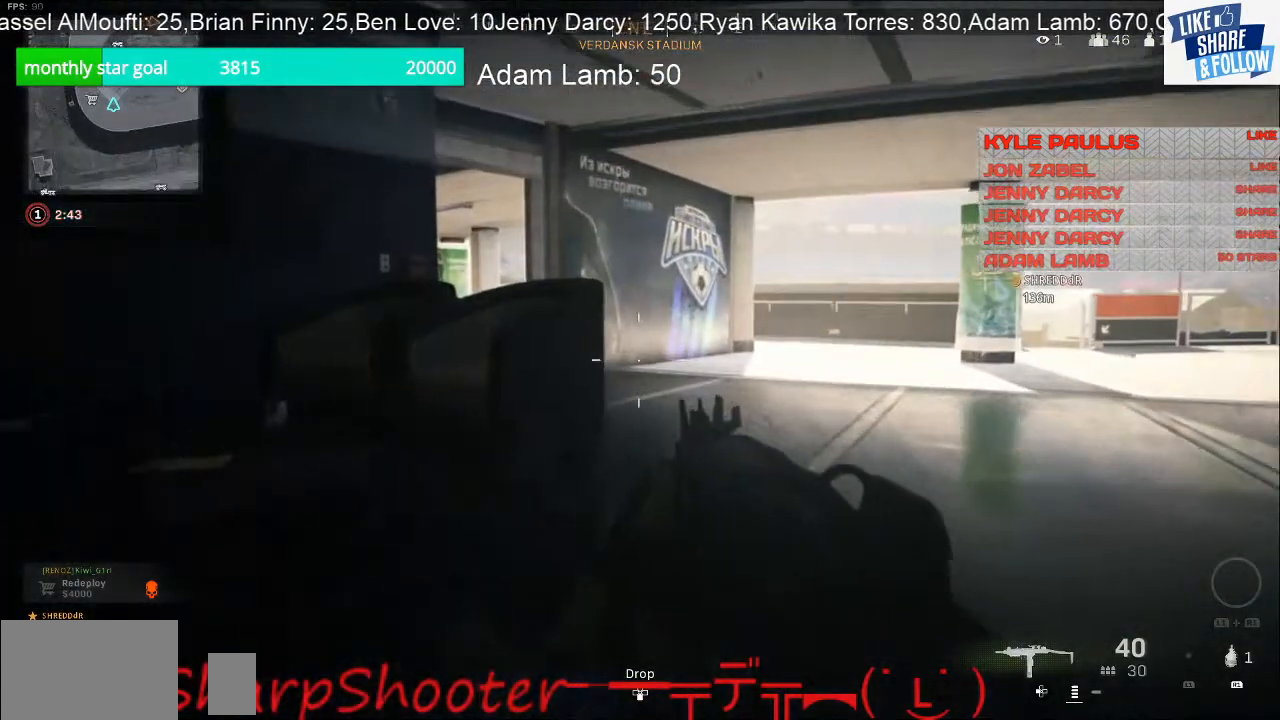
{"buttons": [], "left_stick": "up", "right_stick": "center", "events": [[100, "right_stick", "right"], [467, "right_stick", "center"]]}
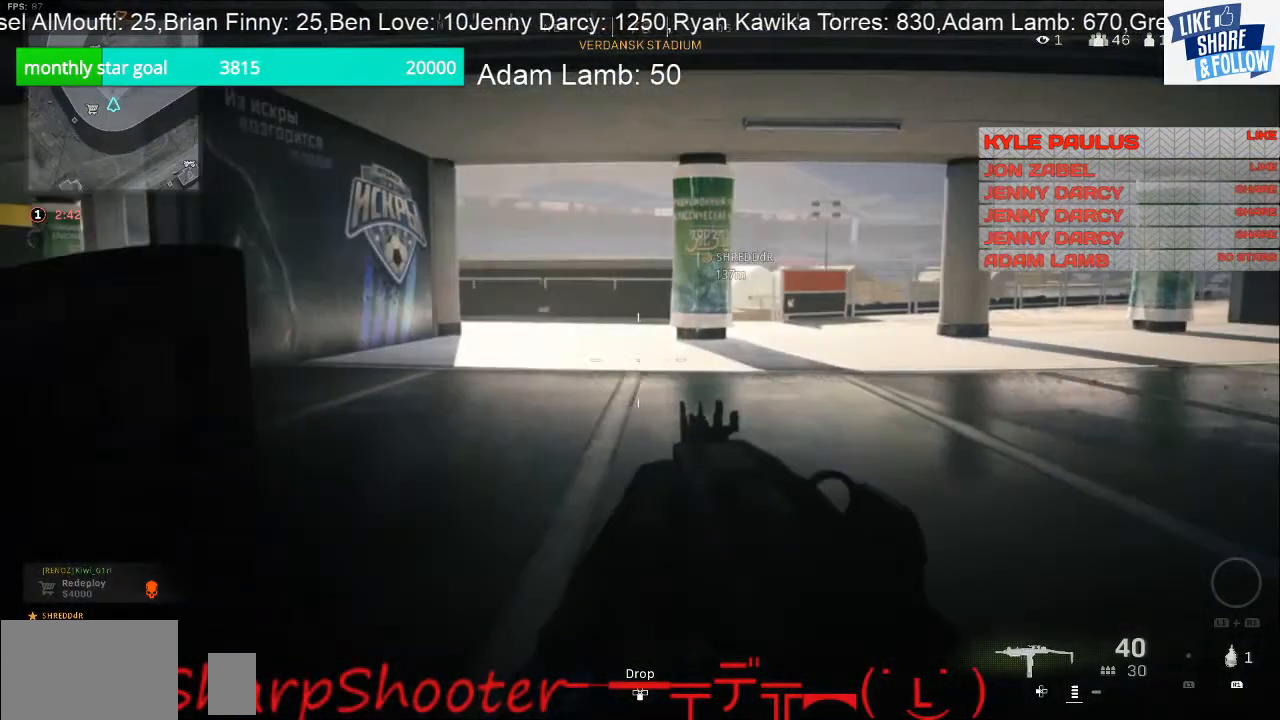
{"buttons": [], "left_stick": "up", "right_stick": "left", "events": [[367, "right_stick", "left"]]}
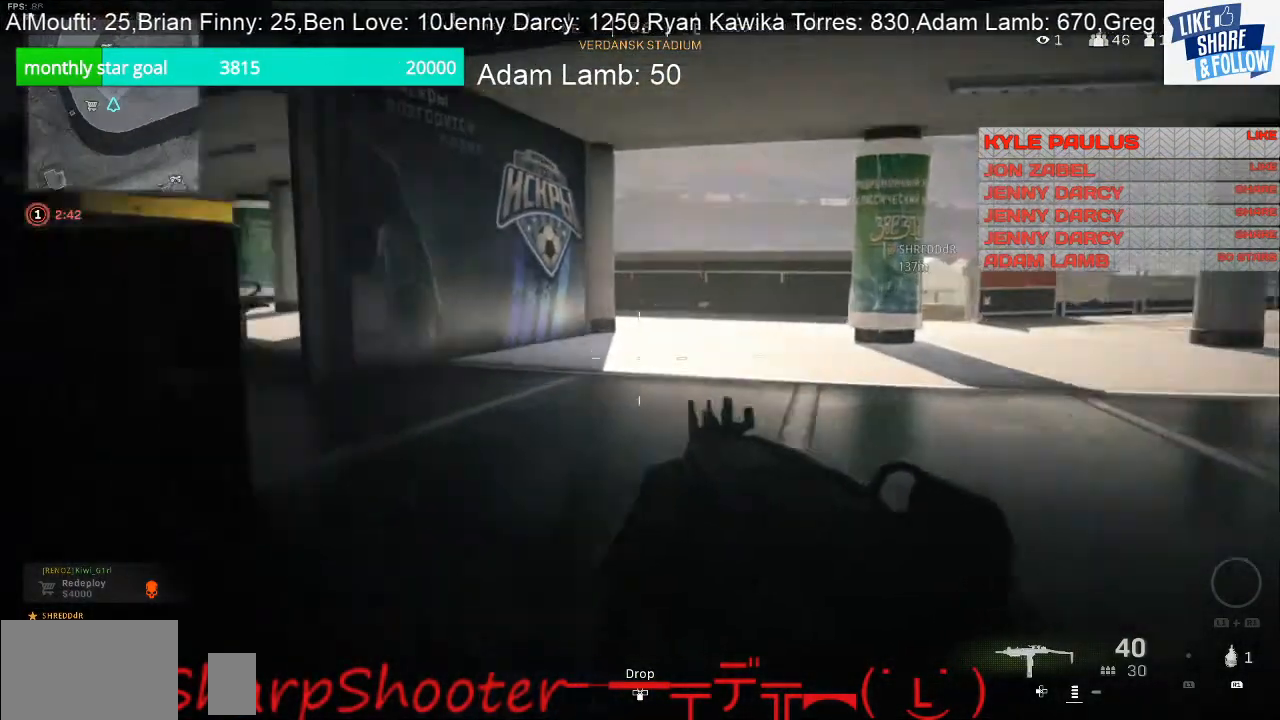
{"buttons": [], "left_stick": "up", "right_stick": "left", "events": []}
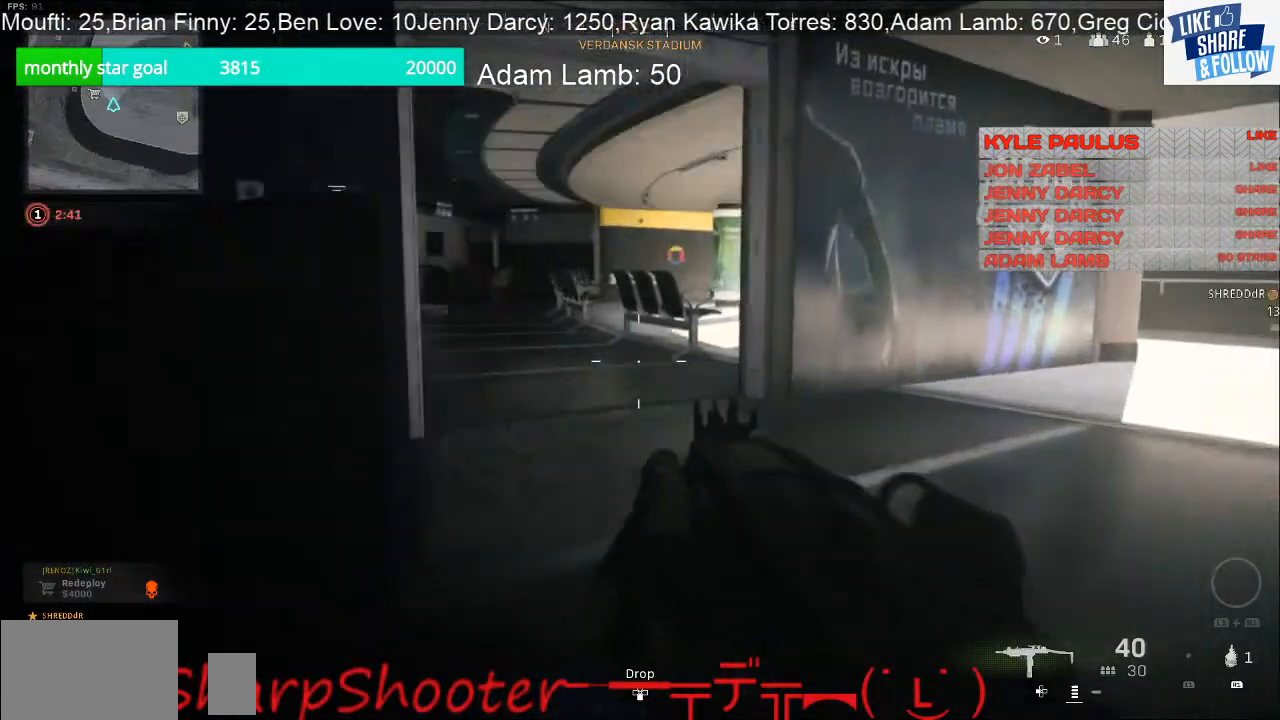
{"buttons": [], "left_stick": "up", "right_stick": "center", "events": [[333, "right_stick", "center"]]}
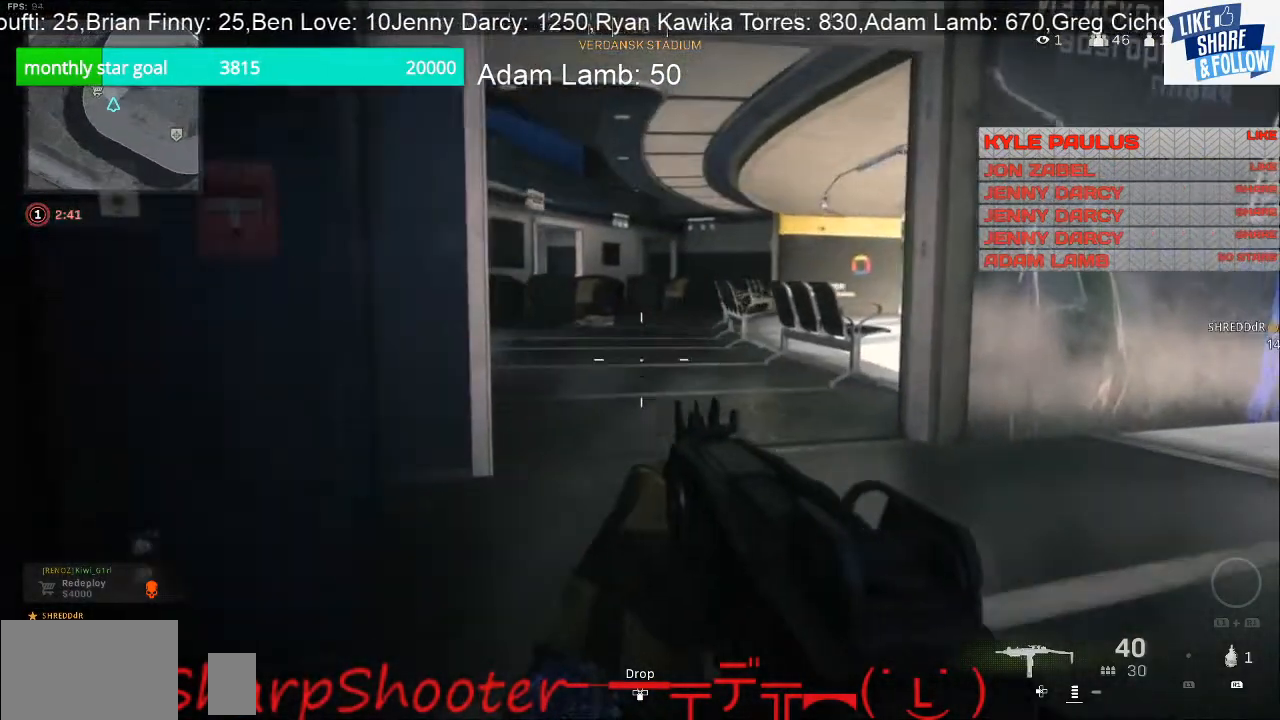
{"buttons": [], "left_stick": "up", "right_stick": "center", "events": []}
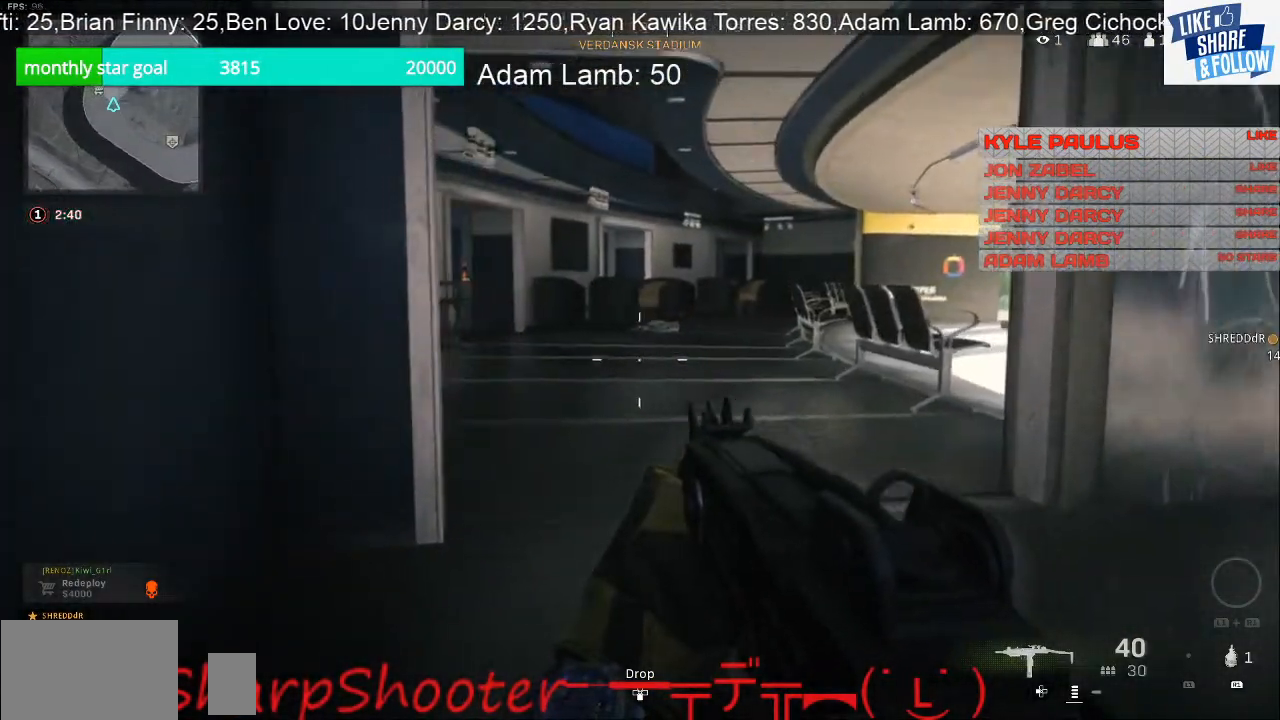
{"buttons": [], "left_stick": "up-right", "right_stick": "center", "events": [[500, "left_stick", "up-right"]]}
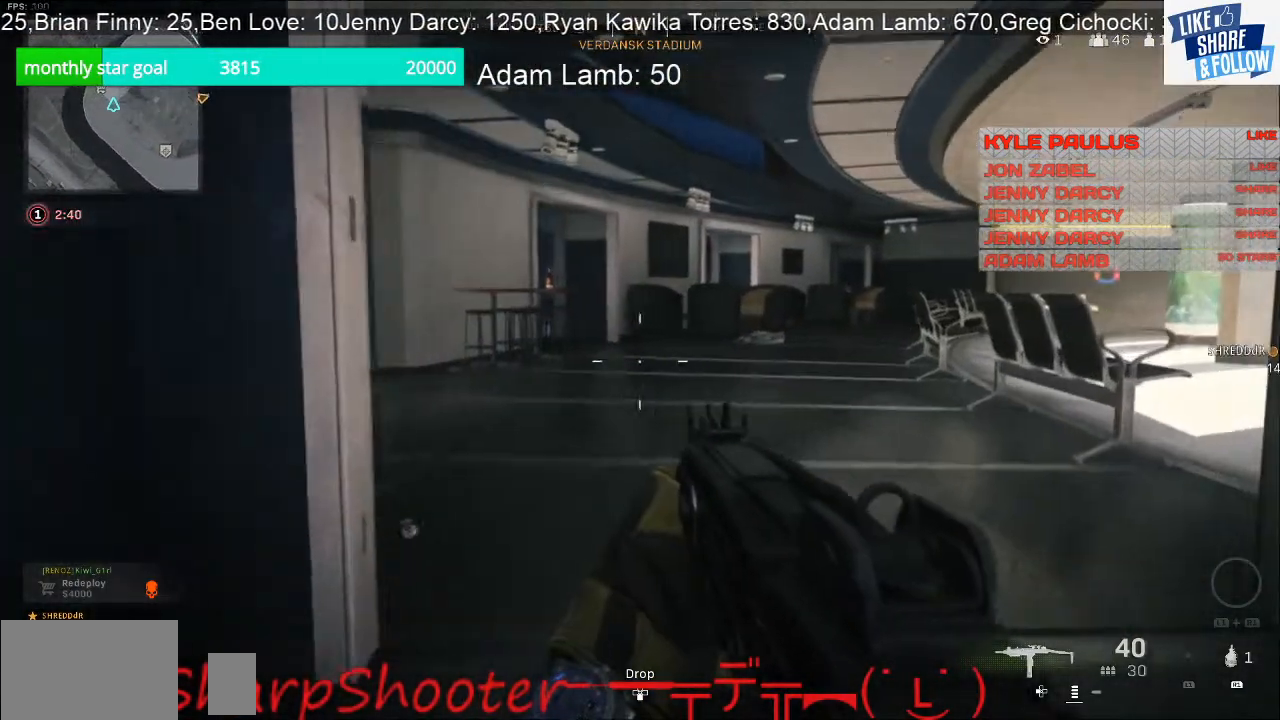
{"buttons": [], "left_stick": "up-right", "right_stick": "center", "events": []}
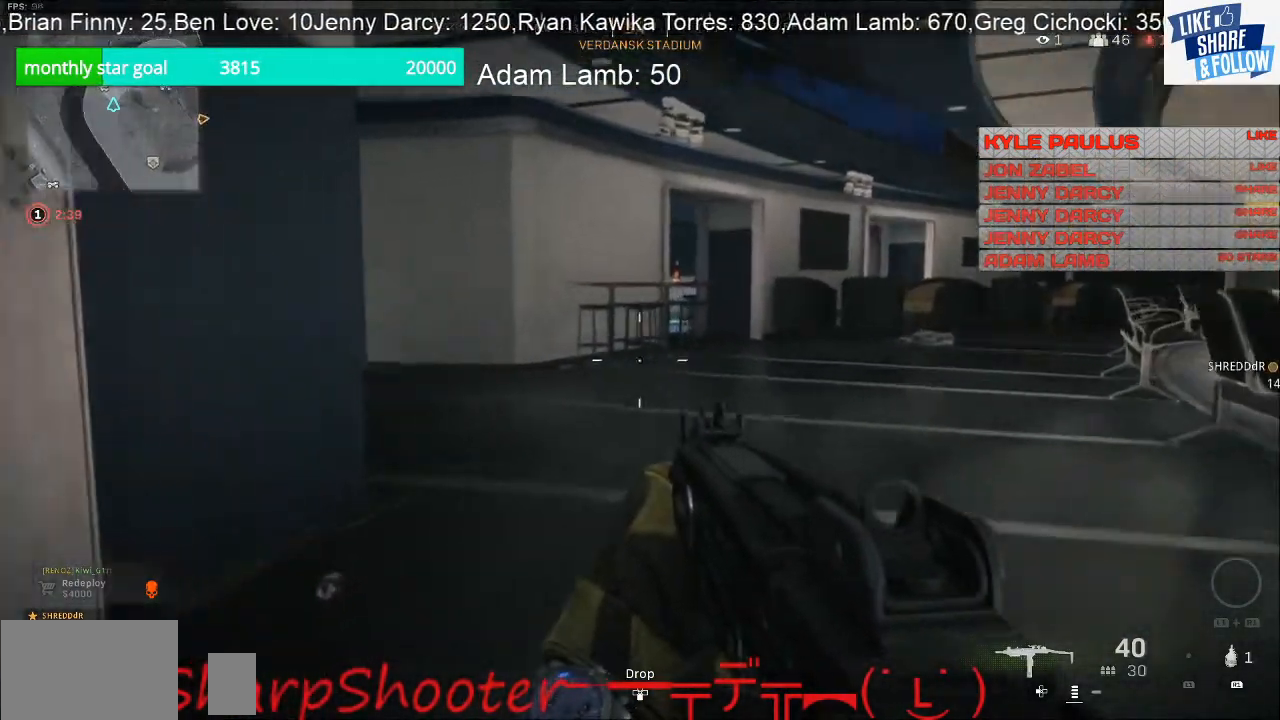
{"buttons": [], "left_stick": "up-right", "right_stick": "center", "events": []}
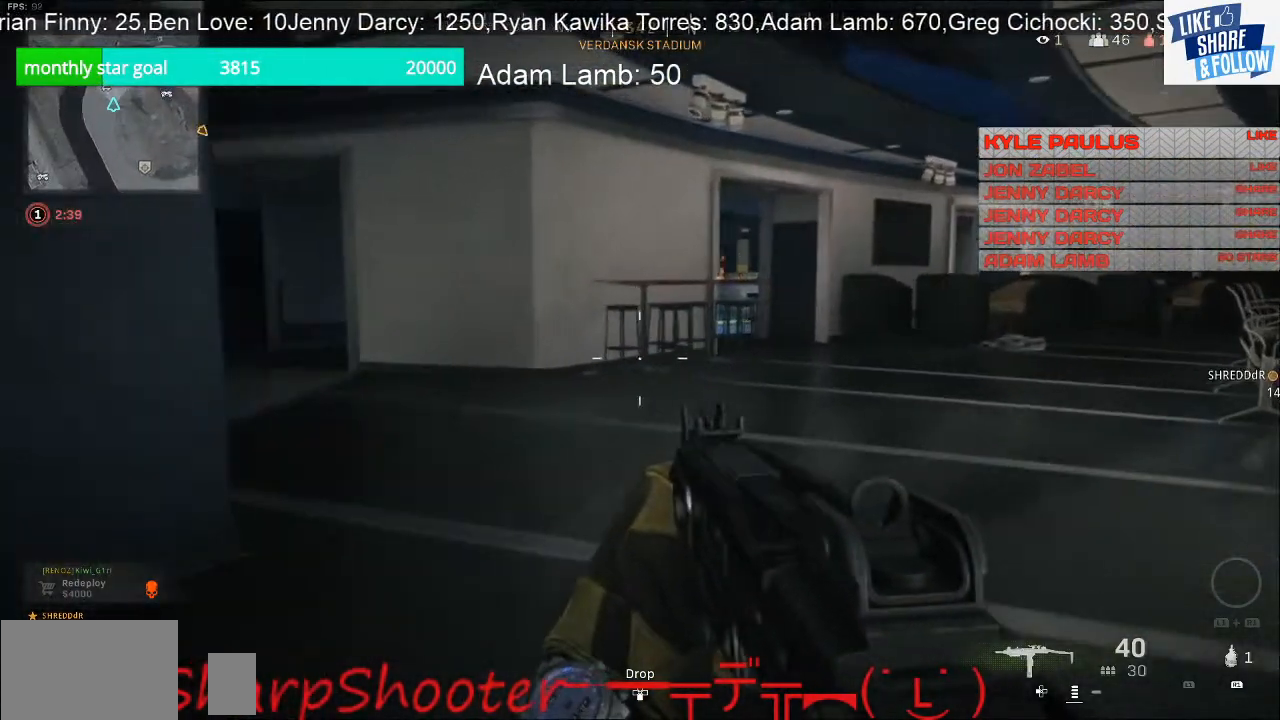
{"buttons": [], "left_stick": "up-right", "right_stick": "center", "events": [[67, "right_stick", "left"], [300, "right_stick", "center"]]}
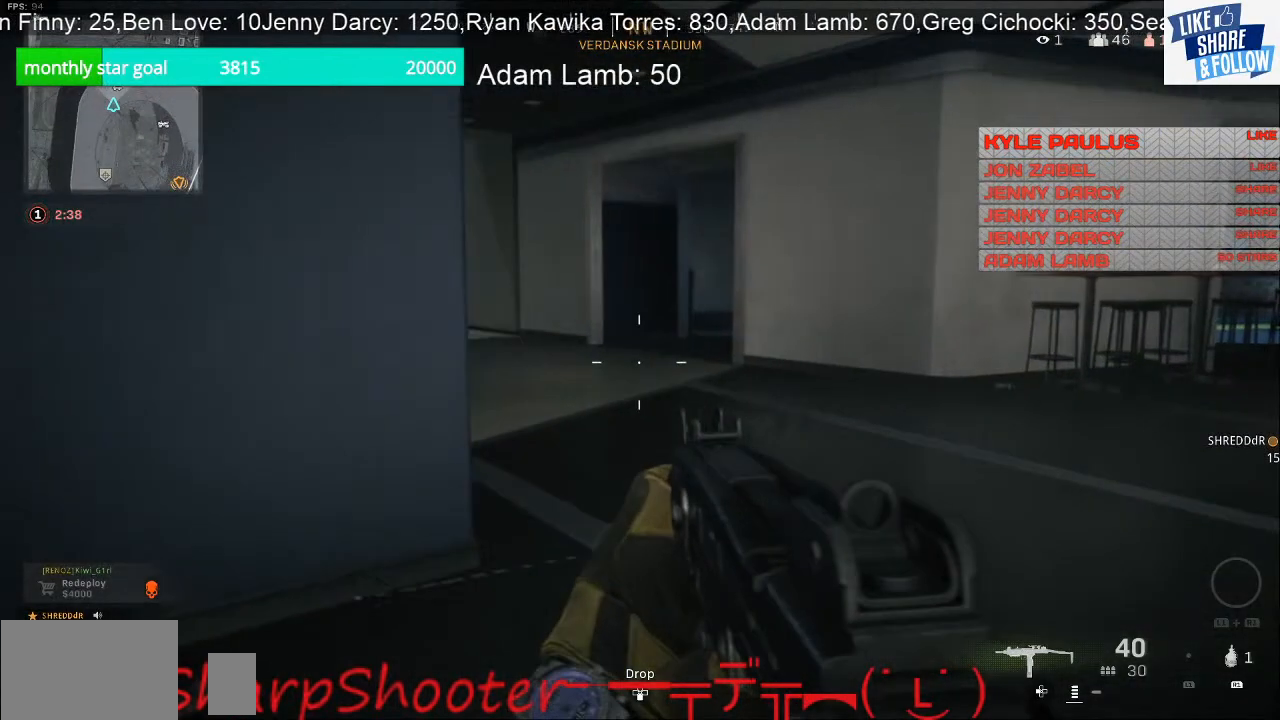
{"buttons": [], "left_stick": "up-right", "right_stick": "center", "events": [[133, "right_stick", "left"], [433, "right_stick", "center"]]}